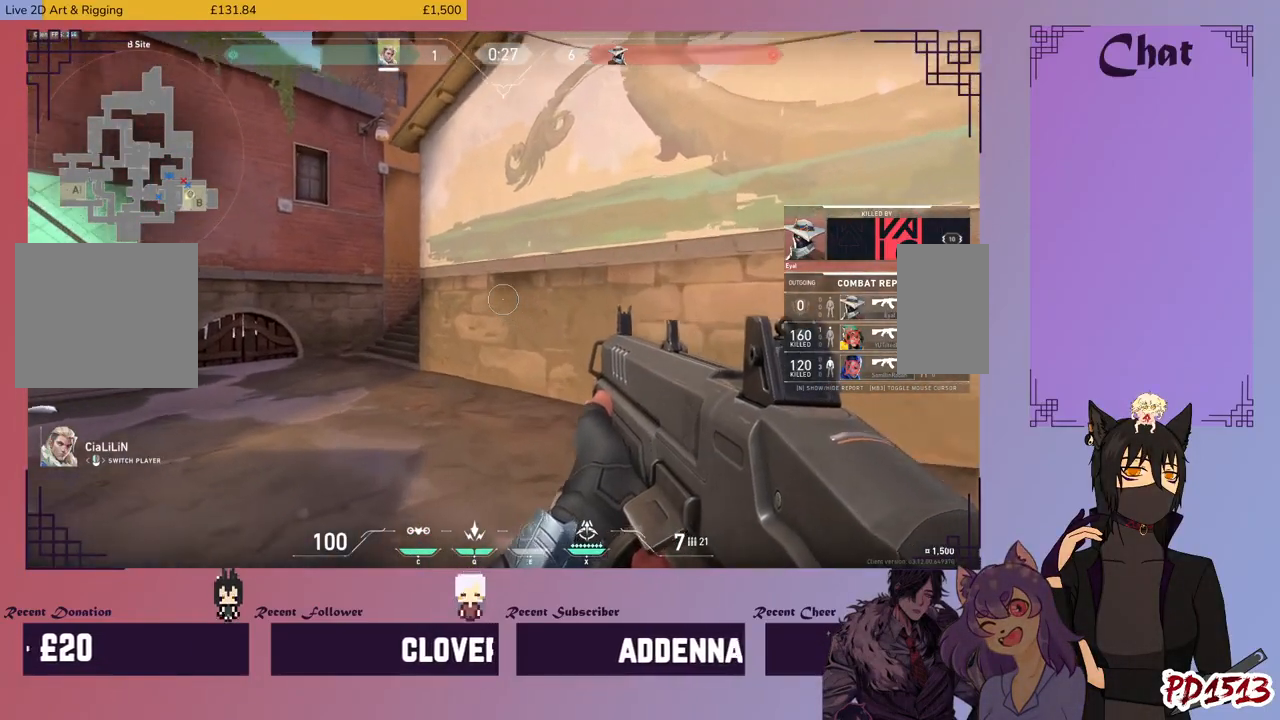
Gameplay with keyboard and mouse; each line is a JSON object with the keys and mouse buttons held at the frame after it. "events" lists presses ("down") and releases ("up") of "a", "c", "ctrl", "d", "e", "f", "q", "r", "s", "shift", "space", "tab", "v", "w", "x", "z", "mouse_left", "mouse_wheel", "mouse_right", "mouse_mb4" and "mouse_mb5" between this image and that frame as [ms after this image, input, new state], when the widget could be followed in between. "mouse_left", "mouse_wheel", "mouse_right", "mouse_mb4", "mouse_mb5" = the "left", "wheel", "right", "mb4", "mb5" buttons of the "mouse" list. No other keys are recorded. "wheel" means that the mouse wheel is clicked or scrolled. Mouse movement is not recorded.
{"keys": ["tab"], "mouse": [], "events": [[266, "tab", "down"]]}
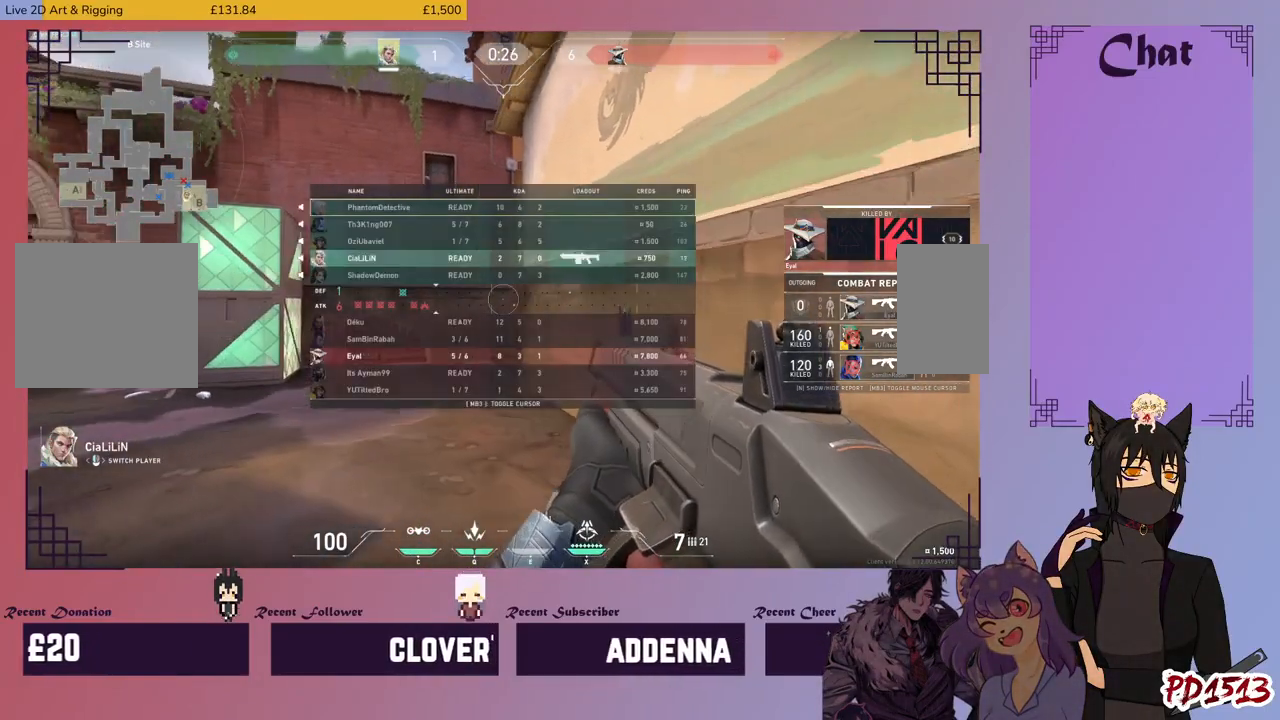
{"keys": [], "mouse": [], "events": [[433, "tab", "up"]]}
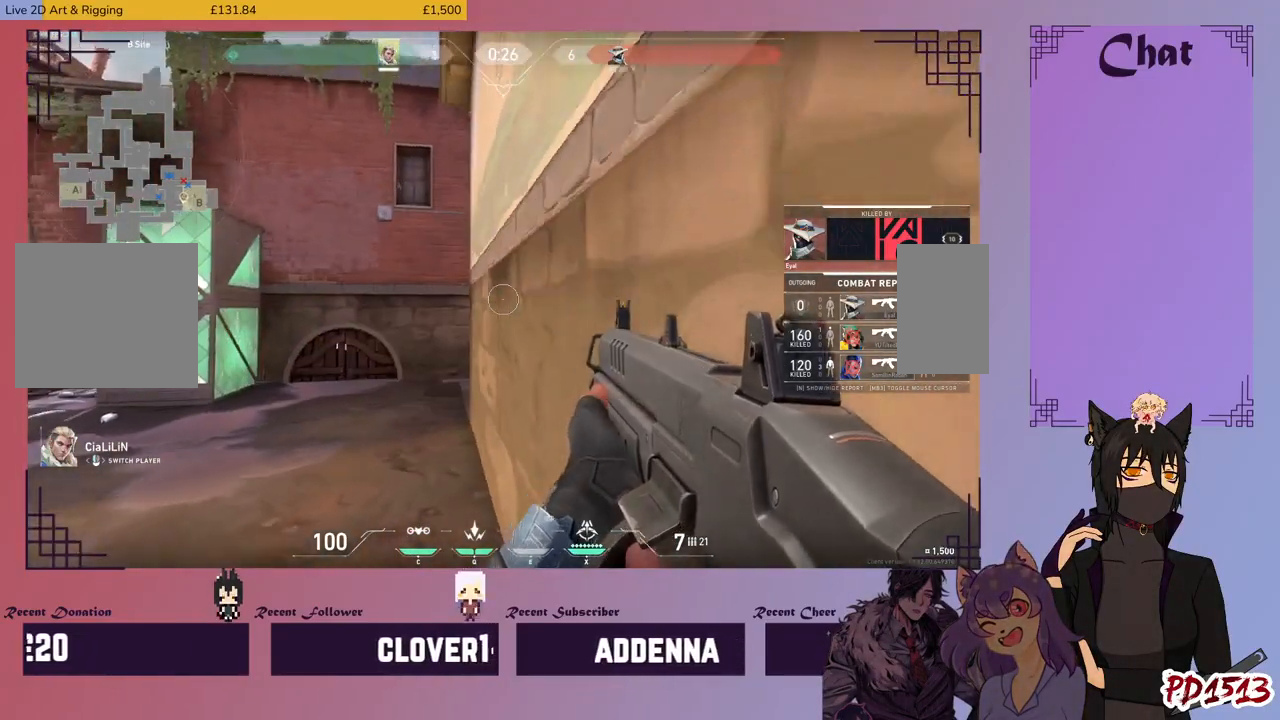
{"keys": [], "mouse": [], "events": []}
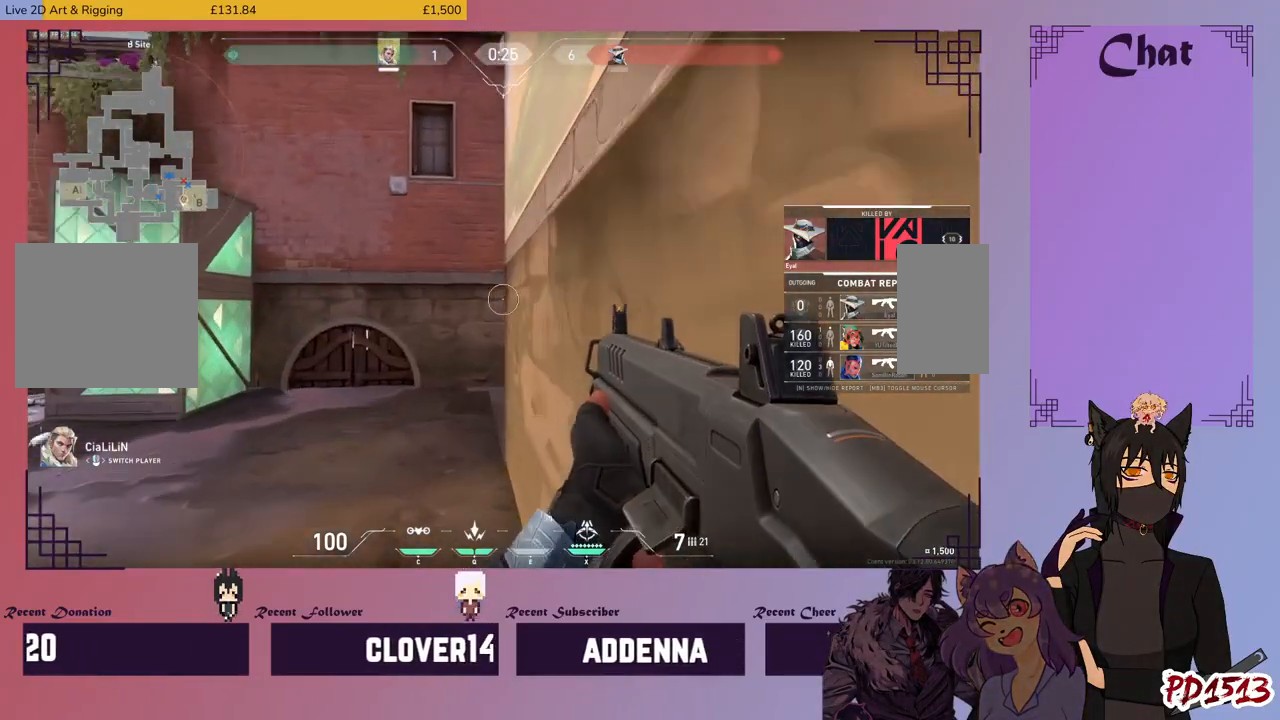
{"keys": [], "mouse": [], "events": []}
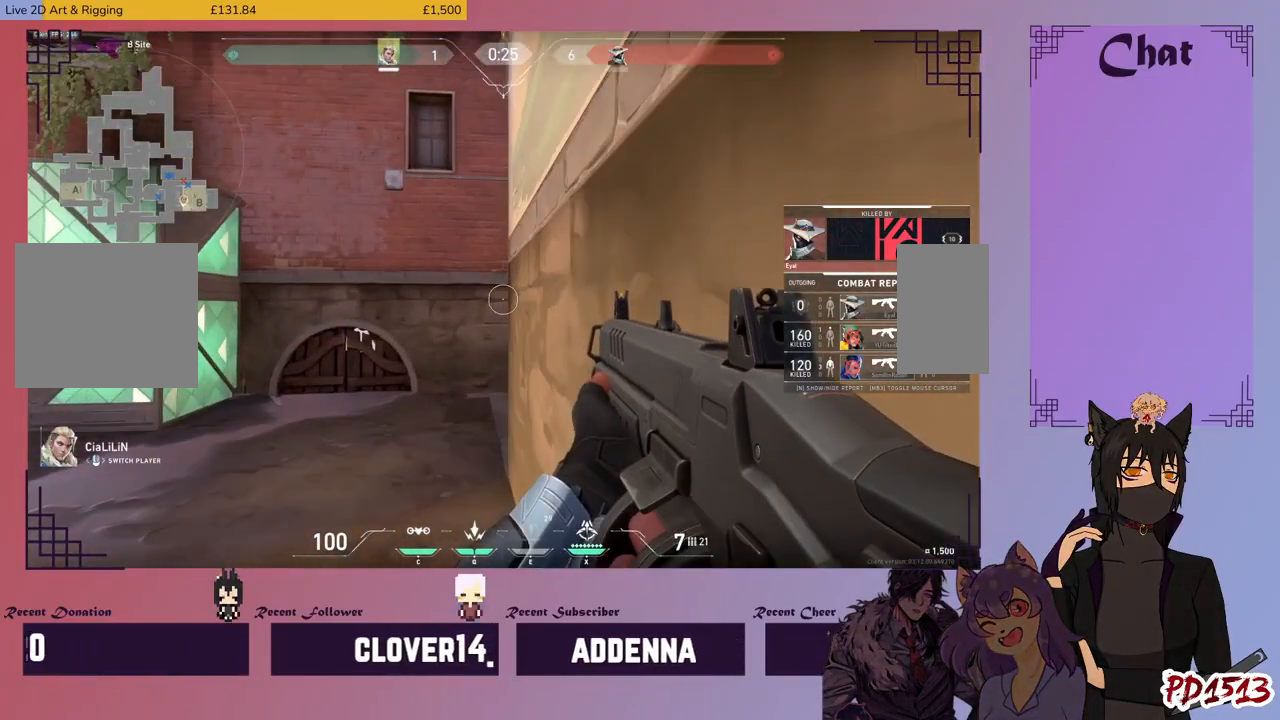
{"keys": [], "mouse": [], "events": []}
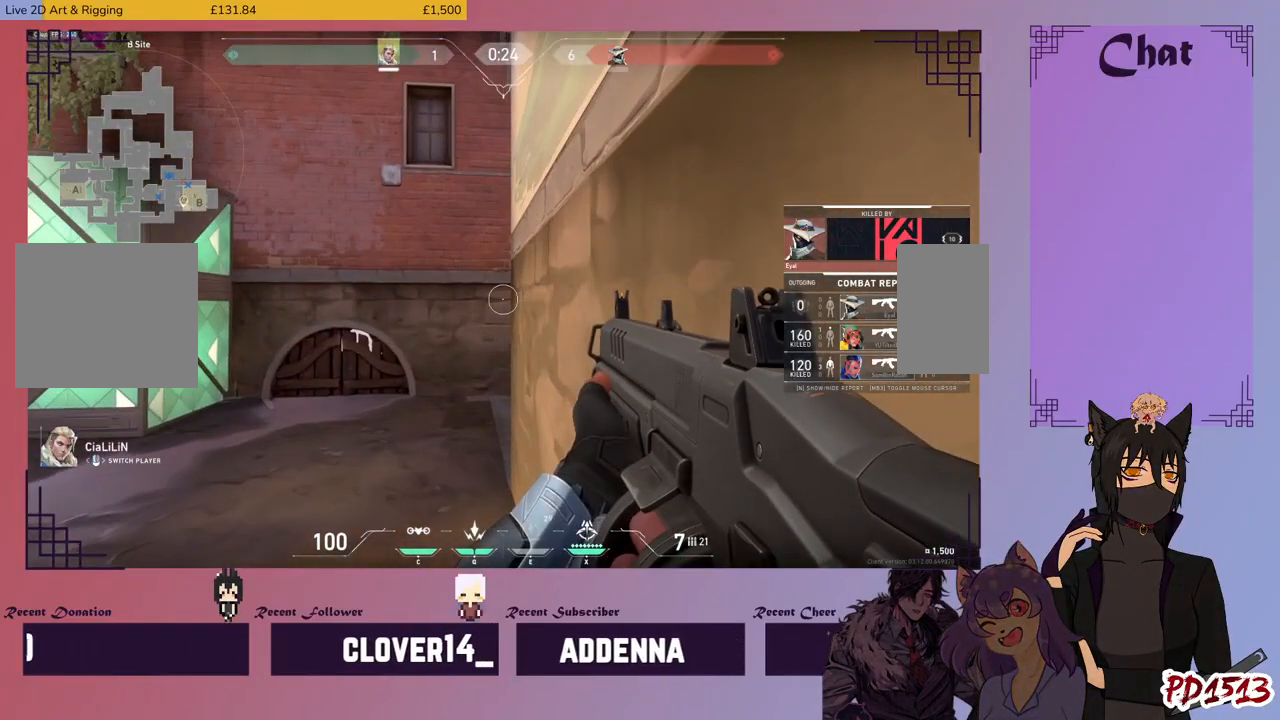
{"keys": [], "mouse": [], "events": []}